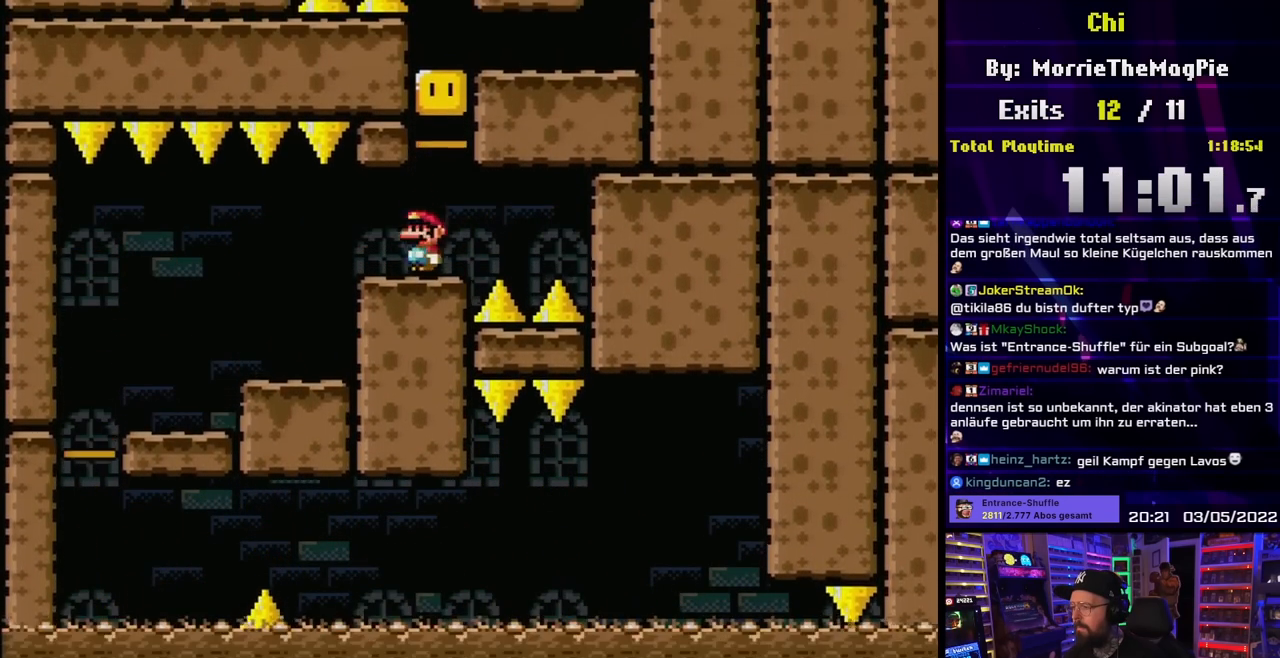
Gameplay with a controller (Nintendo layout); each line is a JSON object with the inputs held at the frame after it. "events" lists button and stick changes between this image and that frame as [ms after this image, input, new state], when the widget could be followed in between. Not read: L3 R3.
{"buttons": ["Y"], "events": [[33, "A", "down"], [250, "A", "up"], [333, "X", "up"], [400, "Y", "down"]]}
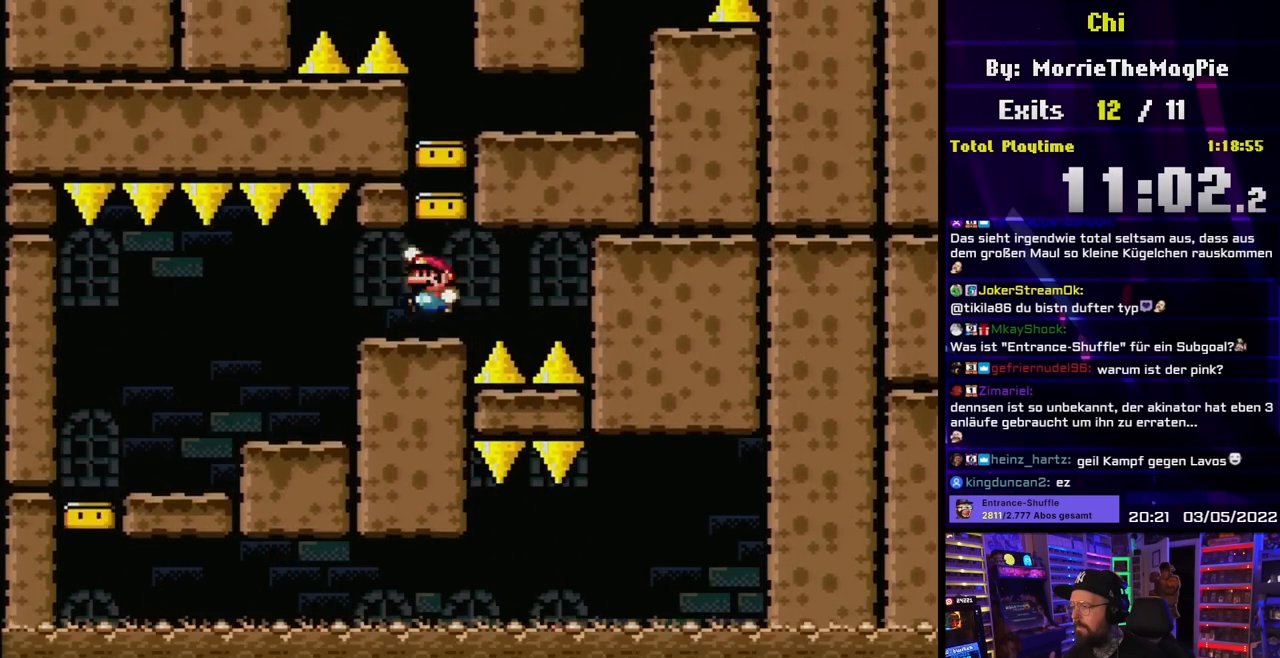
{"buttons": ["B", "Y", "DPAD_RIGHT"], "events": [[17, "B", "down"], [133, "DPAD_RIGHT", "down"], [217, "B", "up"], [283, "B", "down"]]}
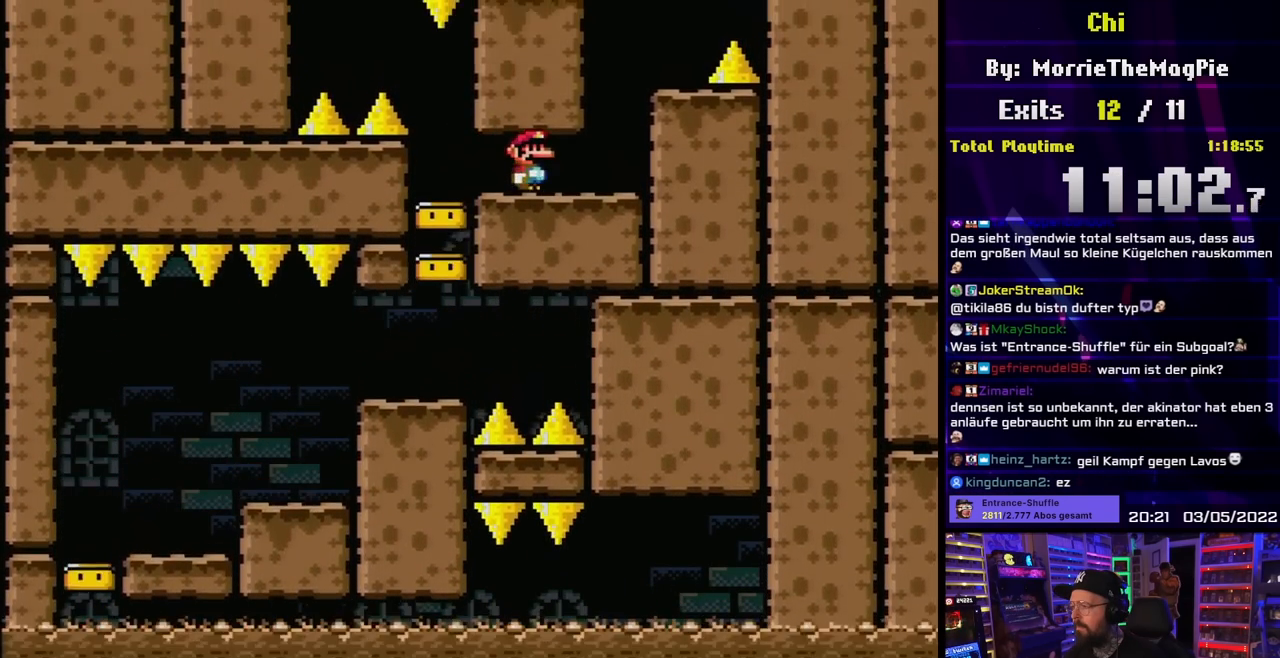
{"buttons": [], "events": [[83, "B", "up"], [183, "DPAD_RIGHT", "up"], [333, "Y", "up"]]}
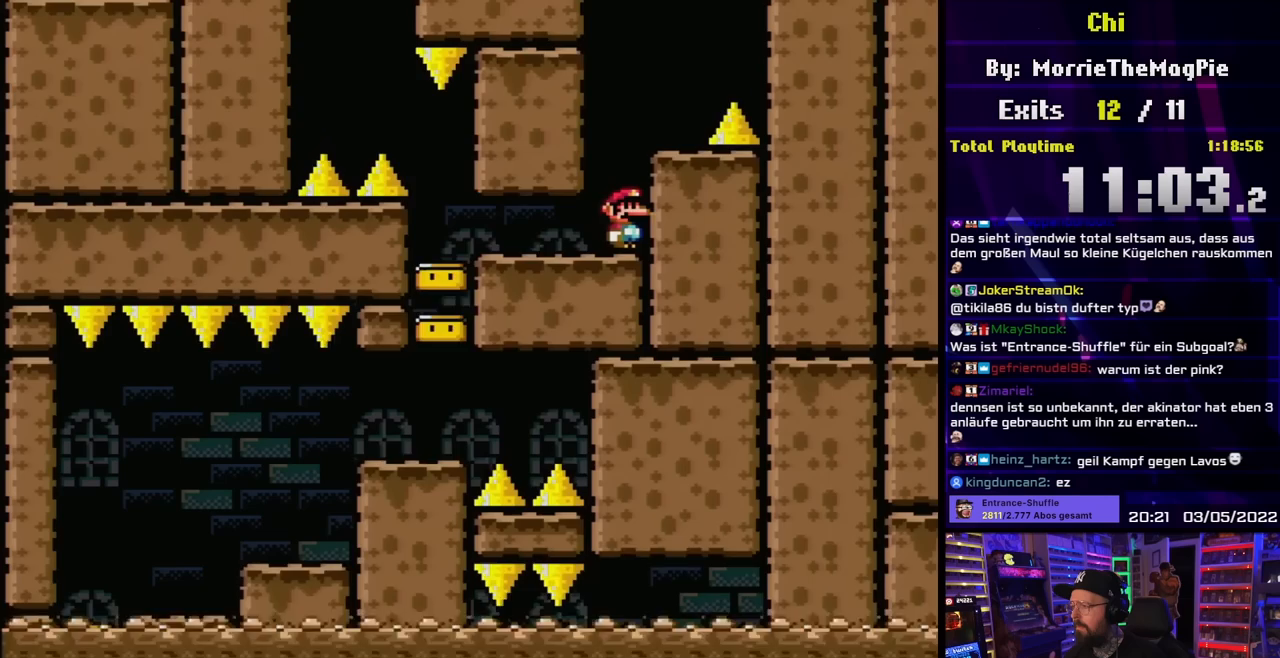
{"buttons": ["A", "X"], "events": [[467, "X", "down"], [483, "A", "down"]]}
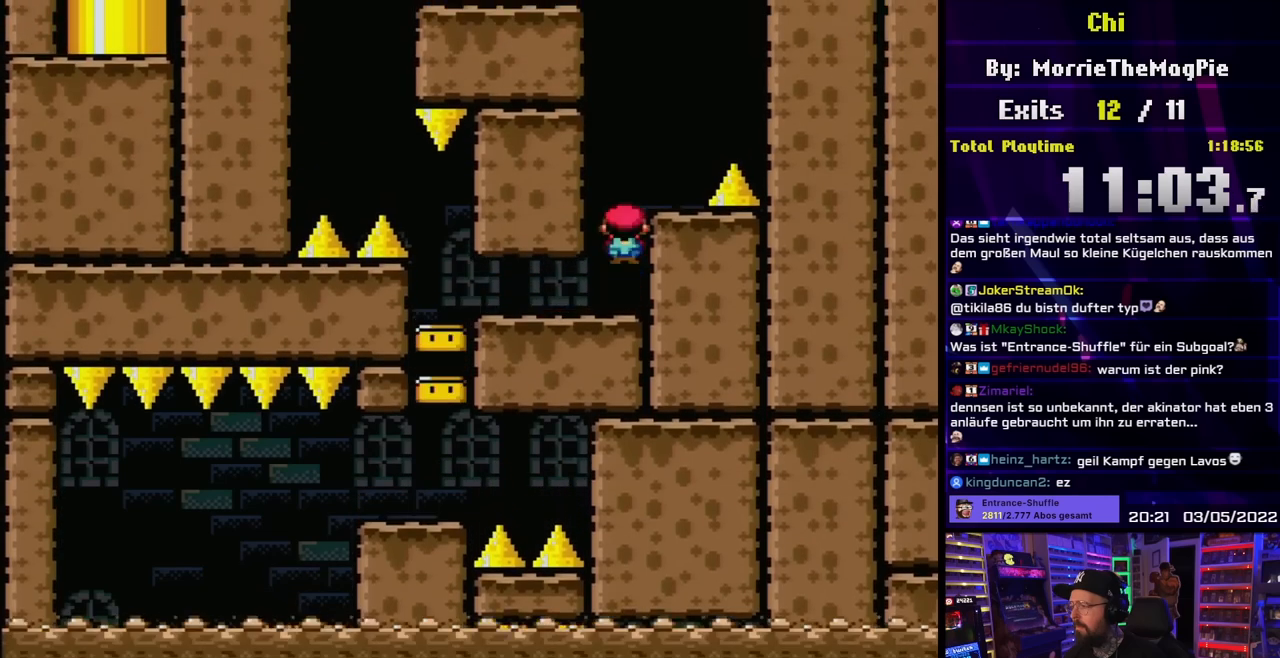
{"buttons": [], "events": [[133, "A", "up"], [183, "DPAD_RIGHT", "down"], [200, "X", "up"], [233, "X", "down"], [267, "DPAD_RIGHT", "up"], [383, "X", "up"]]}
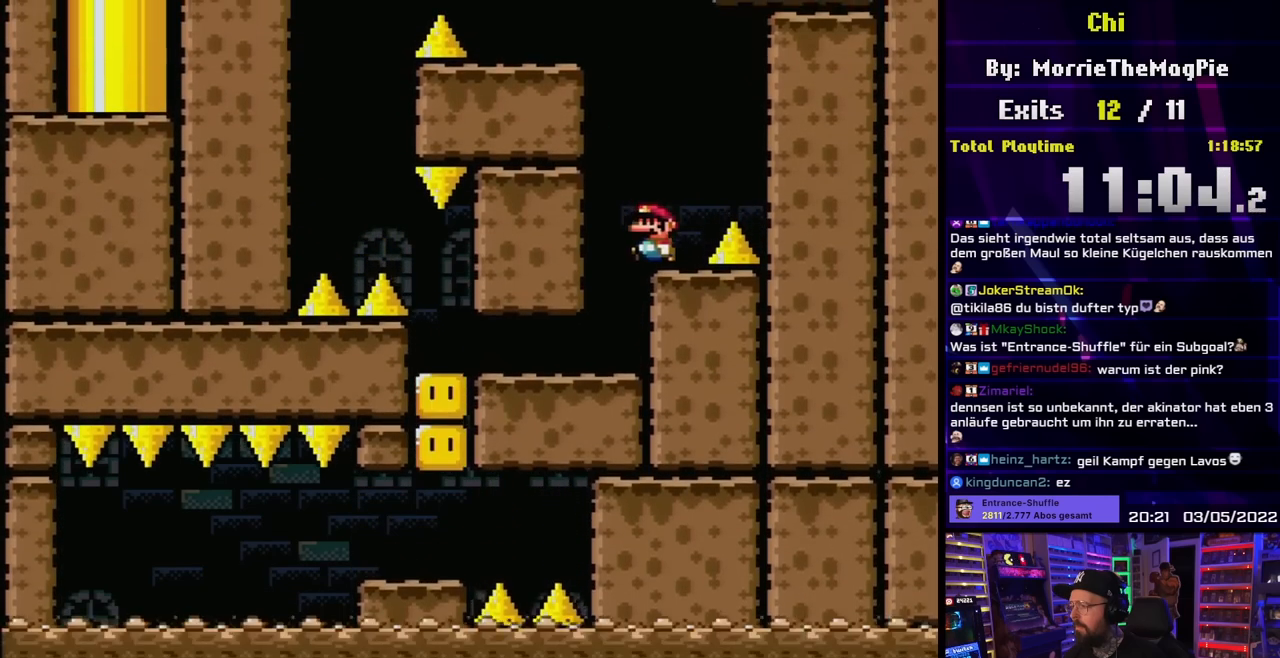
{"buttons": ["Y"], "events": [[83, "B", "down"], [83, "Y", "down"], [100, "DPAD_LEFT", "down"], [250, "DPAD_LEFT", "up"], [333, "DPAD_LEFT", "down"], [367, "B", "up"], [450, "DPAD_LEFT", "up"]]}
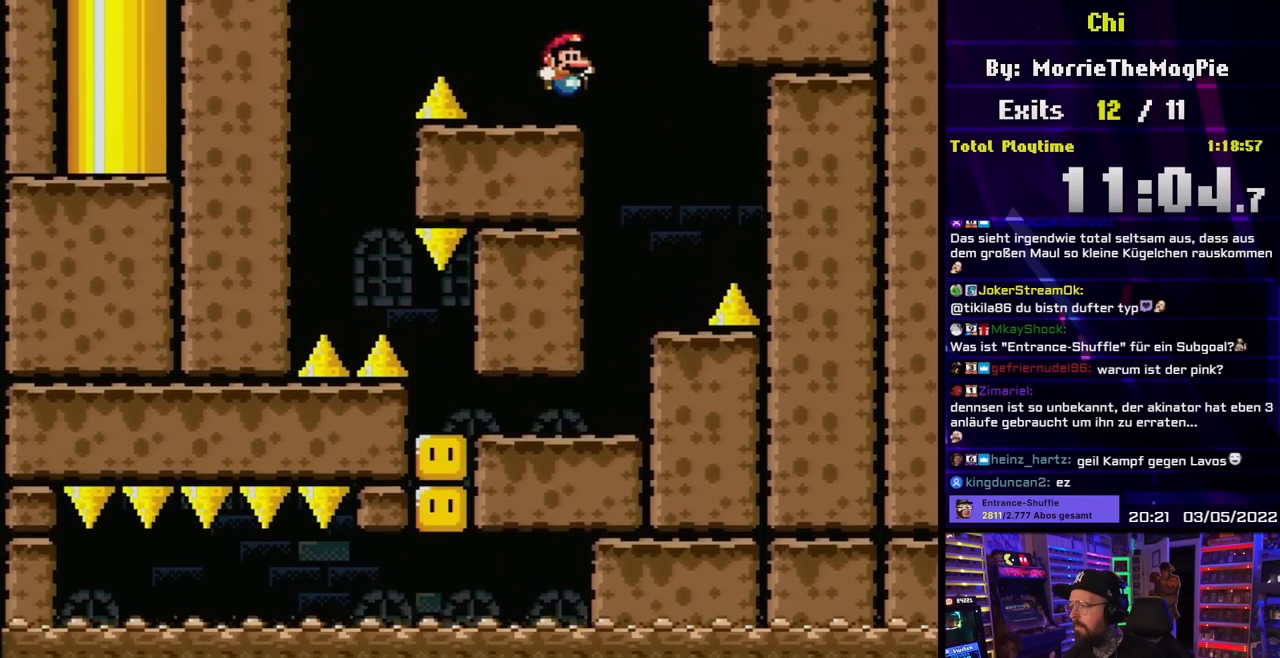
{"buttons": ["X"], "events": [[33, "DPAD_RIGHT", "down"], [100, "DPAD_RIGHT", "up"], [200, "Y", "up"], [267, "X", "down"]]}
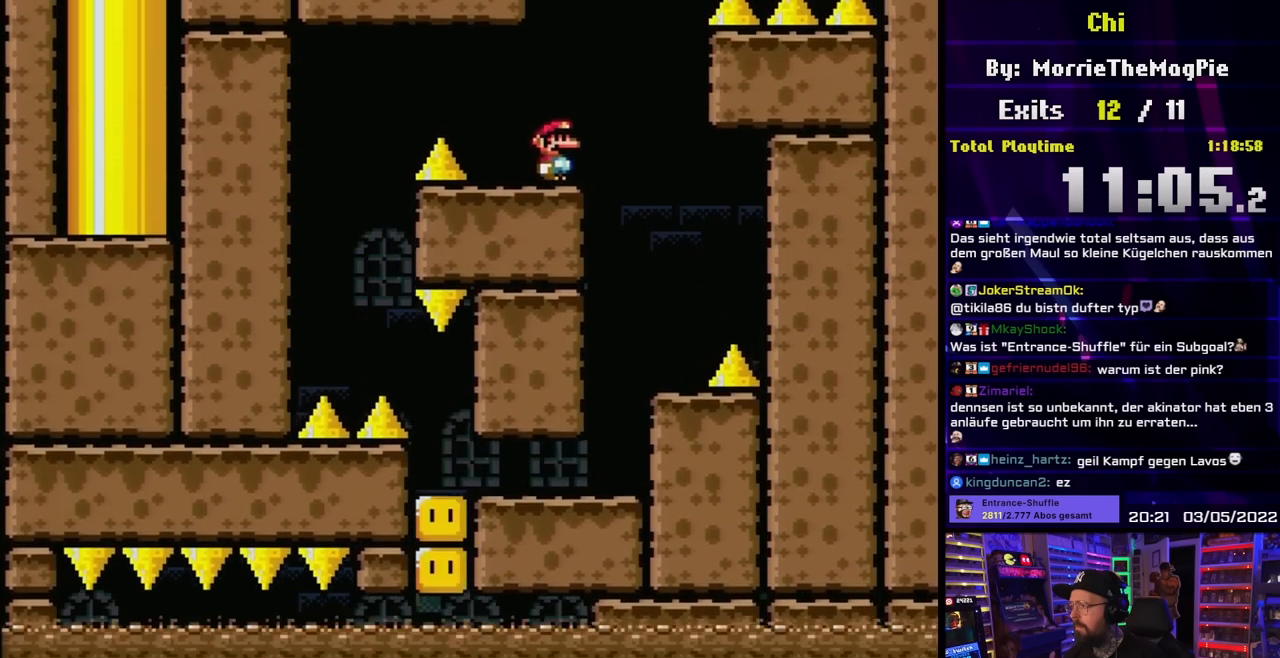
{"buttons": ["X", "Y"], "events": [[500, "Y", "down"]]}
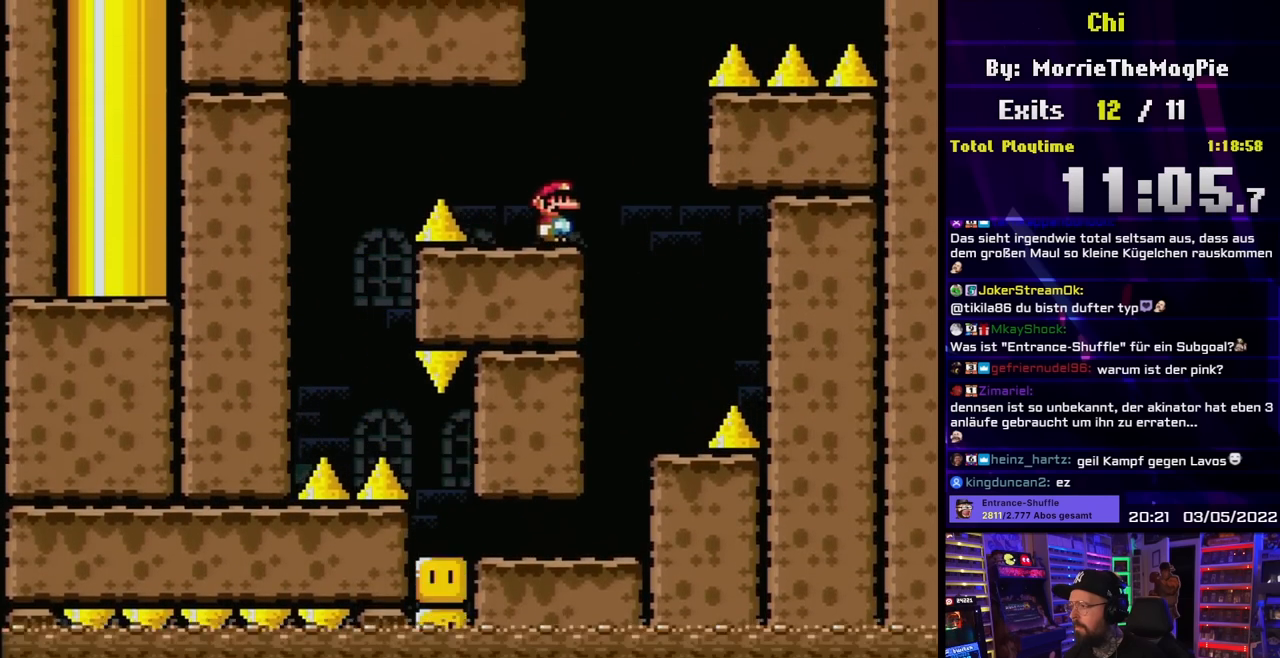
{"buttons": ["Y", "DPAD_RIGHT"], "events": [[17, "X", "up"], [100, "DPAD_LEFT", "down"], [267, "DPAD_LEFT", "up"], [450, "DPAD_RIGHT", "down"]]}
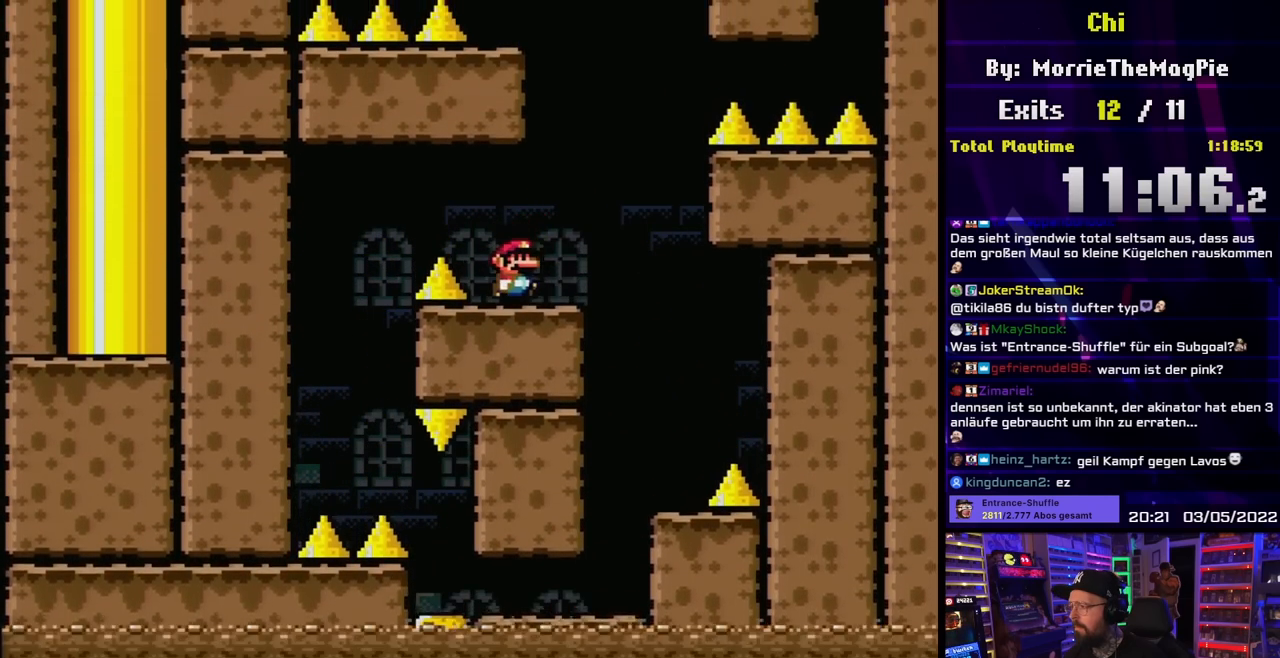
{"buttons": ["B", "Y", "DPAD_LEFT"], "events": [[233, "B", "down"], [267, "DPAD_RIGHT", "up"], [283, "DPAD_LEFT", "down"], [433, "DPAD_LEFT", "up"], [500, "DPAD_LEFT", "down"]]}
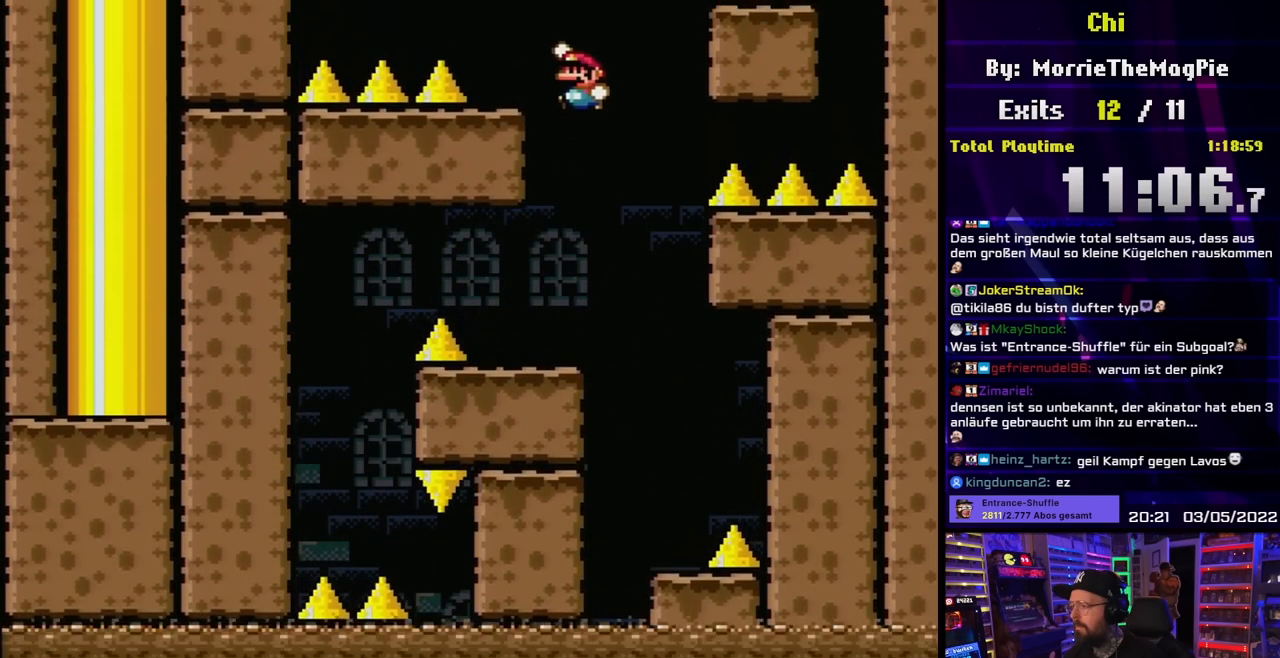
{"buttons": ["Y"], "events": [[117, "B", "up"], [117, "DPAD_LEFT", "up"], [300, "DPAD_RIGHT", "down"], [367, "DPAD_RIGHT", "up"]]}
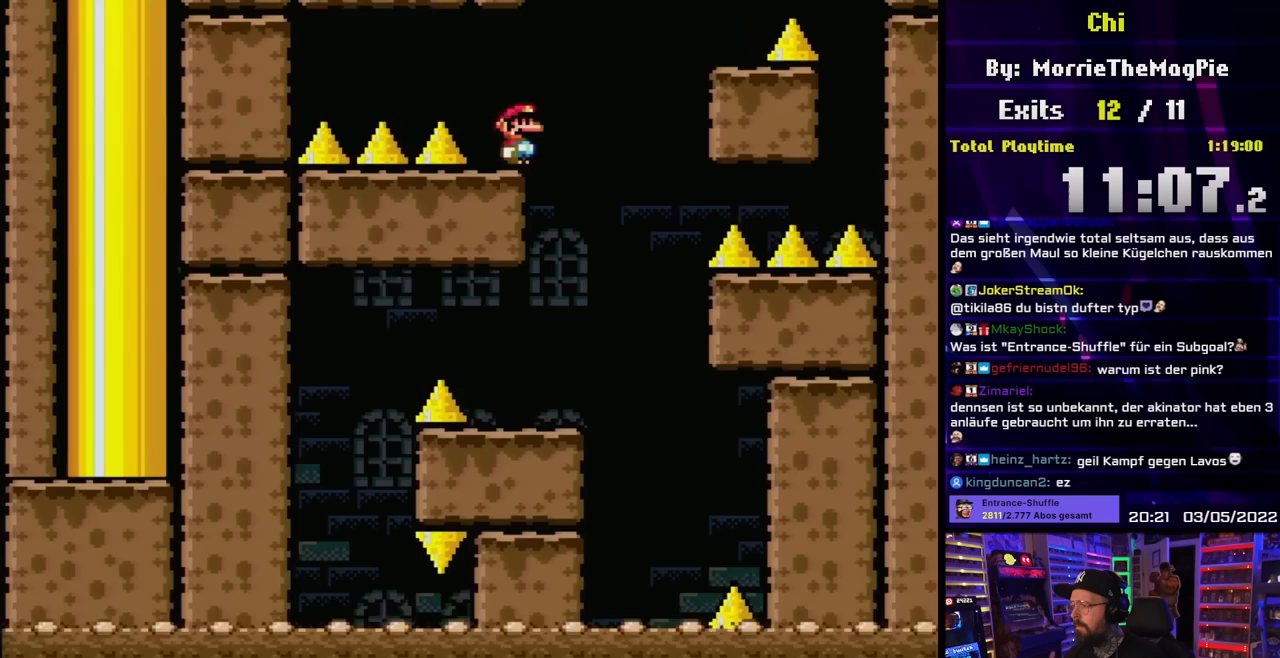
{"buttons": ["X"], "events": [[67, "Y", "up"], [117, "X", "down"]]}
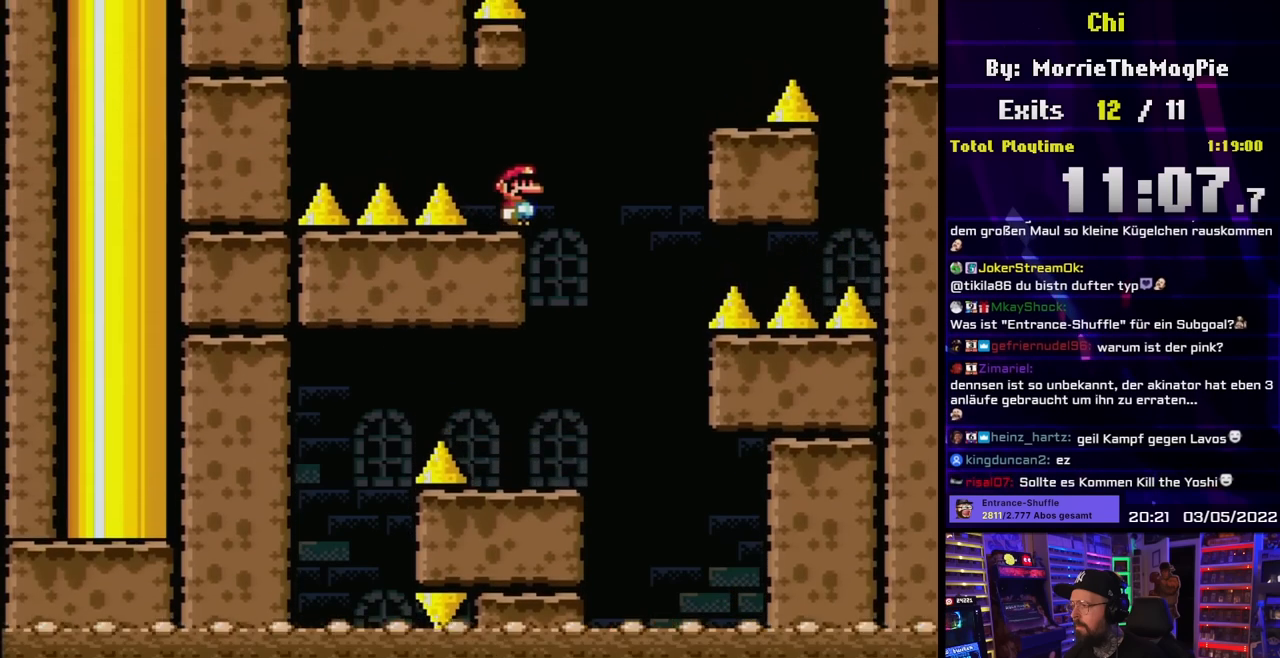
{"buttons": ["A", "X", "DPAD_RIGHT"], "events": [[233, "DPAD_RIGHT", "down"], [300, "A", "down"], [383, "A", "up"], [433, "A", "down"]]}
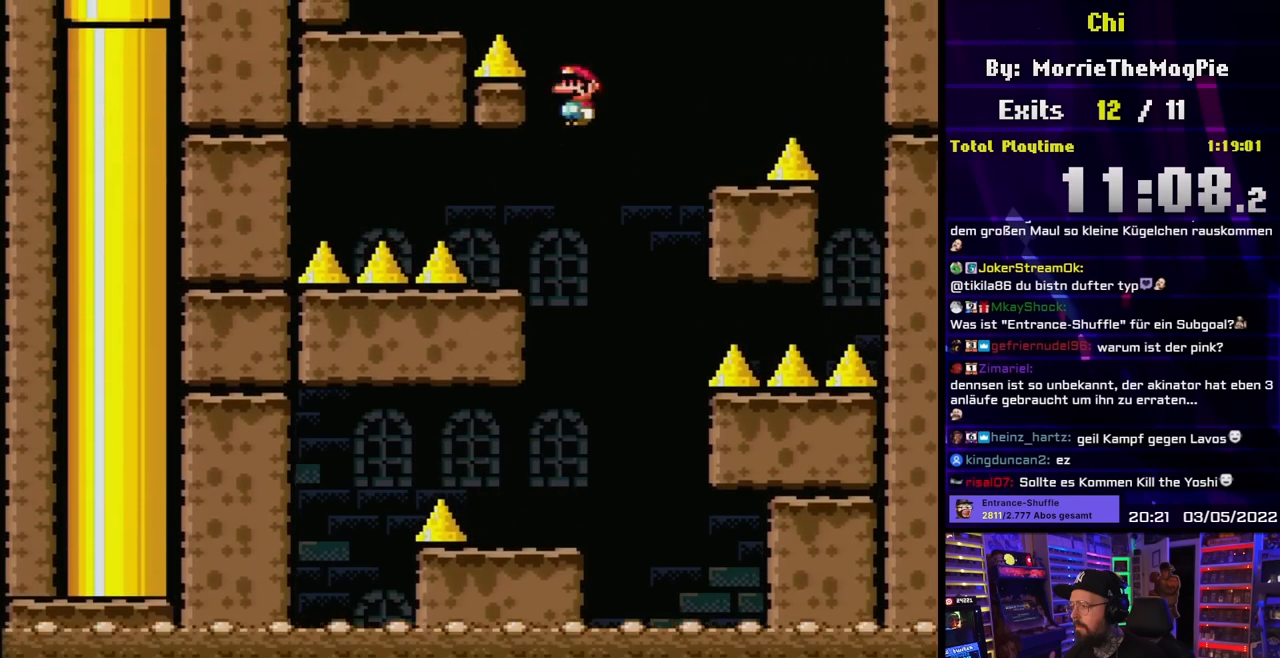
{"buttons": ["X"], "events": [[233, "DPAD_RIGHT", "up"], [250, "DPAD_LEFT", "down"], [300, "A", "up"], [383, "A", "down"], [383, "DPAD_LEFT", "up"], [383, "X", "up"], [400, "A", "up"], [417, "X", "down"]]}
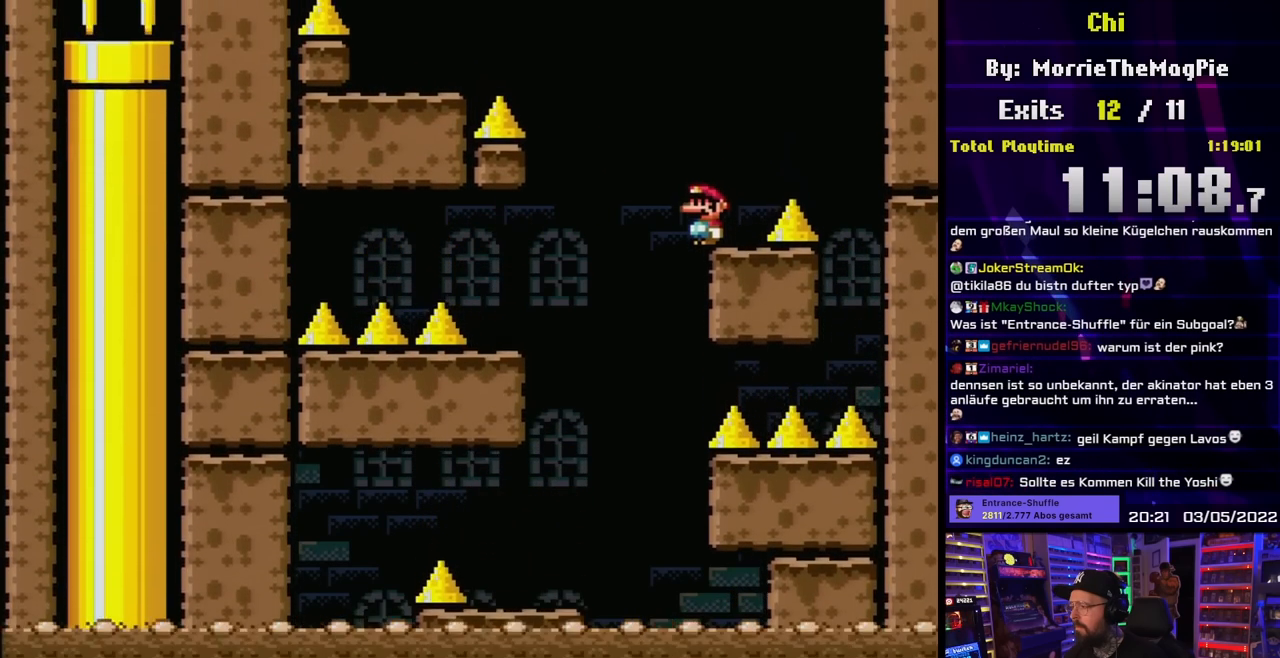
{"buttons": ["Y"], "events": [[300, "X", "up"], [300, "Y", "down"], [333, "DPAD_RIGHT", "down"], [400, "DPAD_RIGHT", "up"]]}
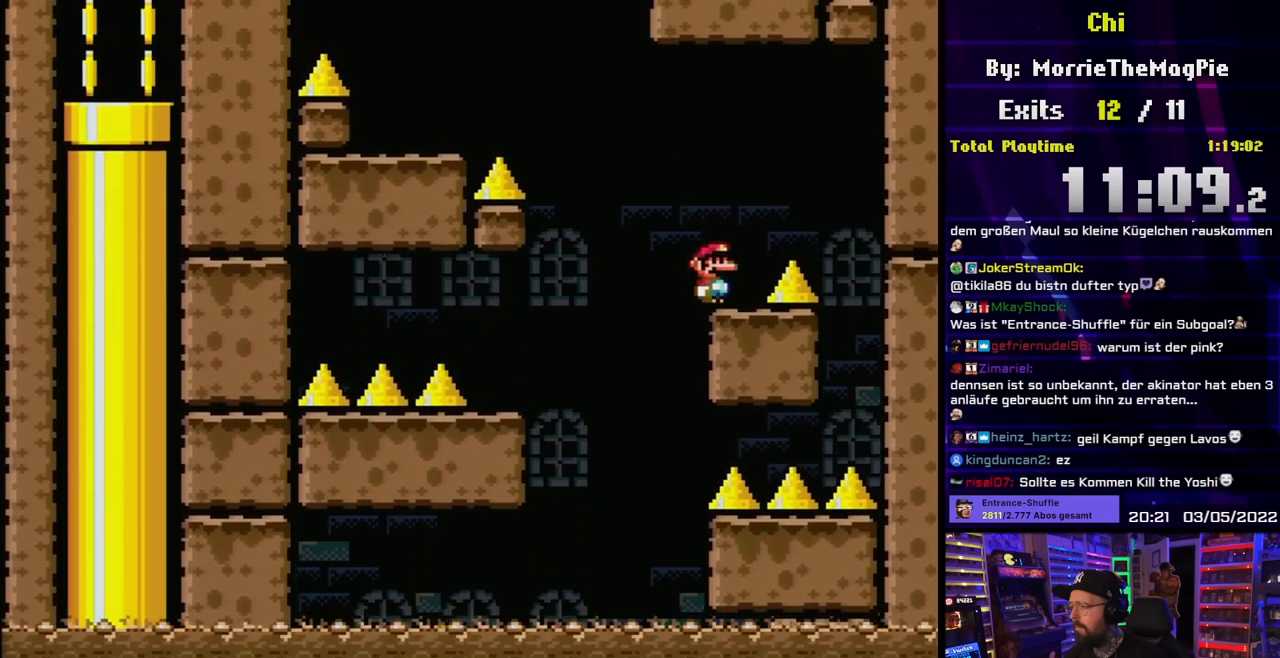
{"buttons": ["B", "Y", "DPAD_LEFT"], "events": [[50, "DPAD_LEFT", "down"], [83, "B", "down"]]}
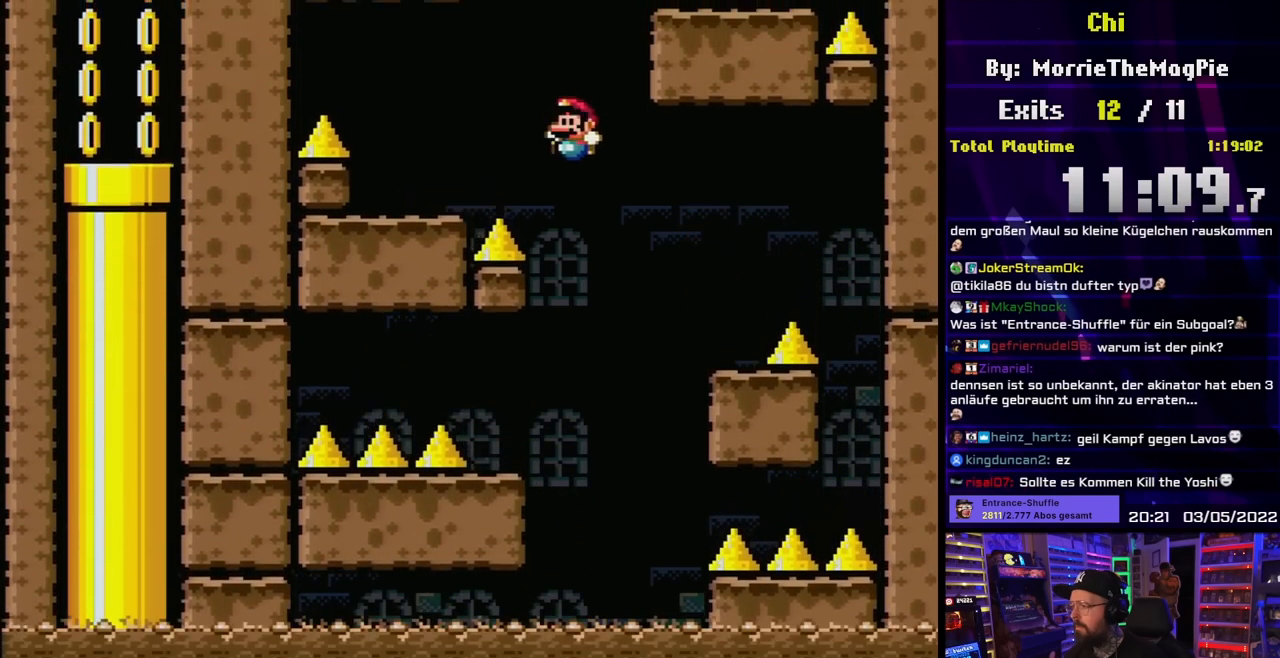
{"buttons": [], "events": [[300, "DPAD_LEFT", "up"], [333, "B", "up"], [450, "Y", "up"]]}
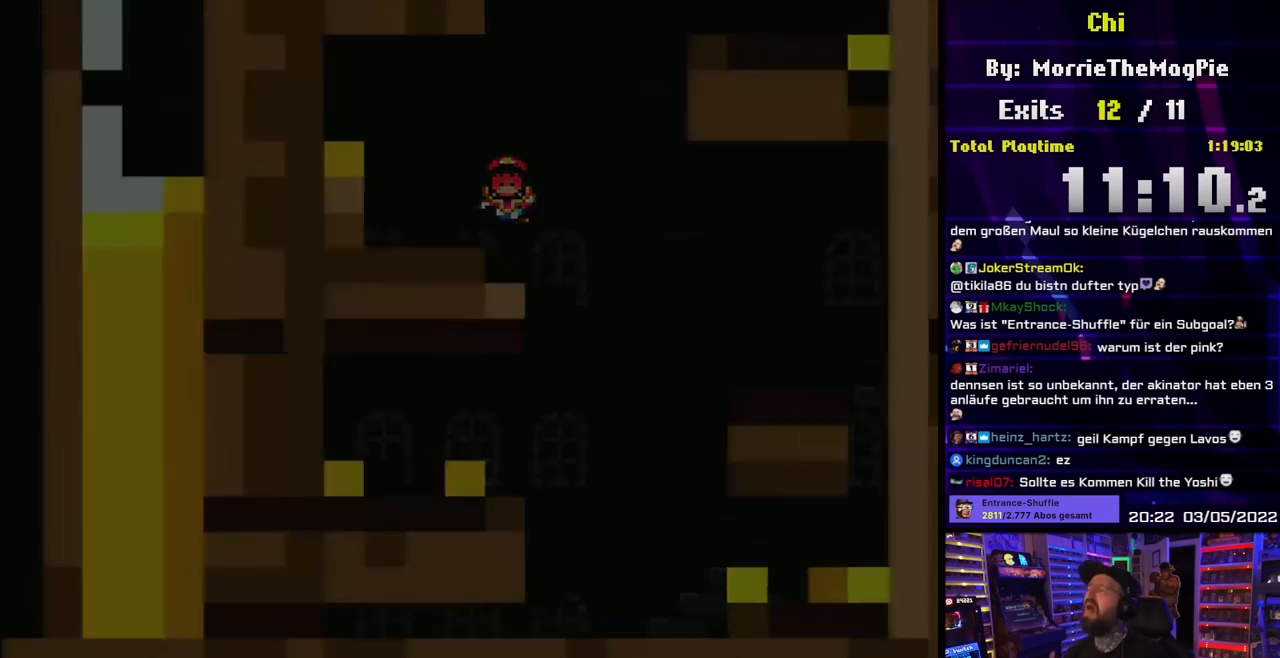
{"buttons": [], "events": []}
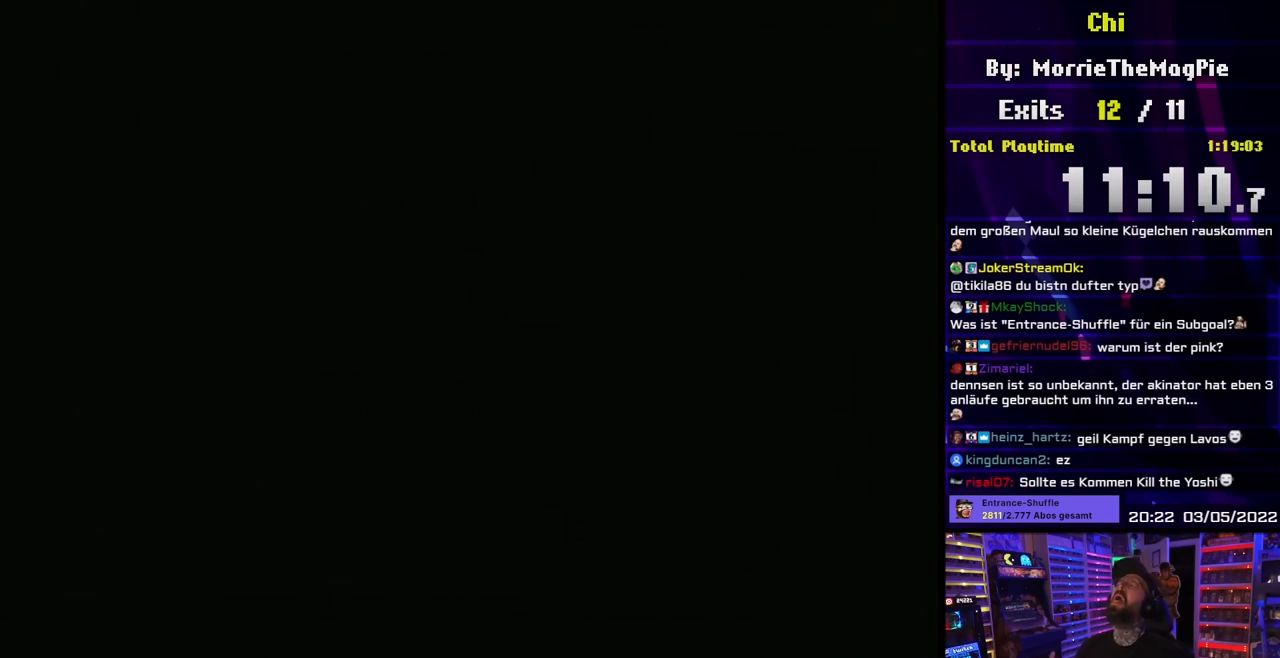
{"buttons": [], "events": []}
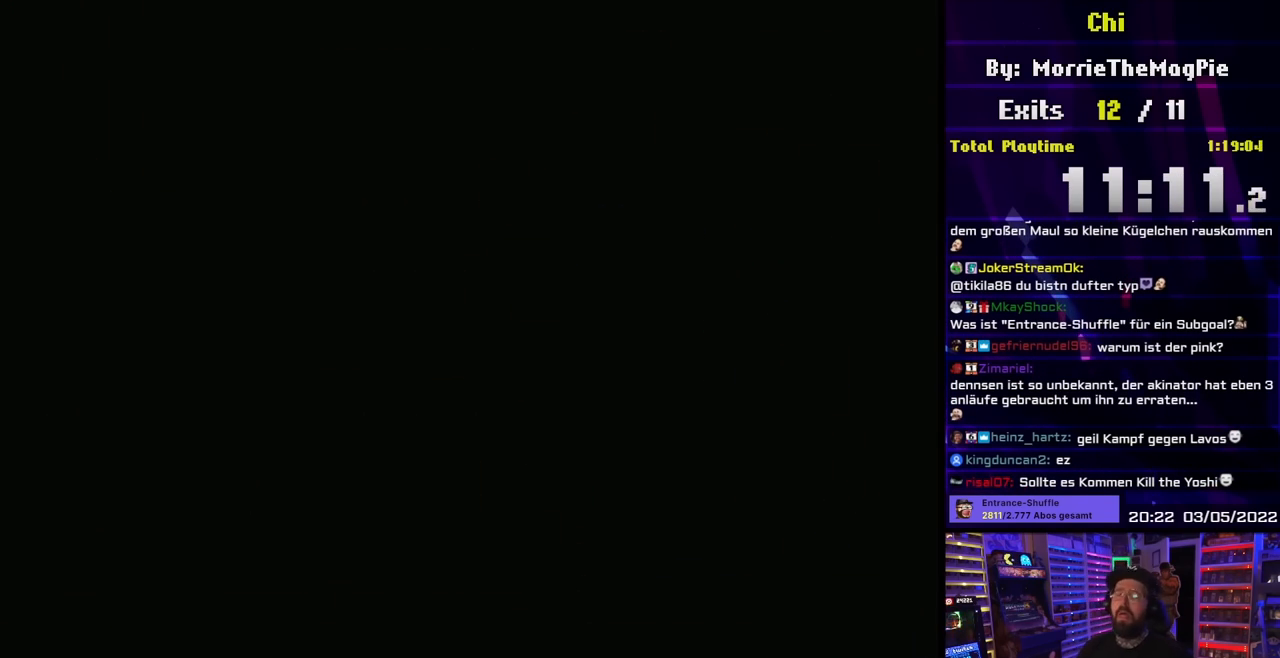
{"buttons": [], "events": [[183, "Y", "down"], [250, "DPAD_RIGHT", "down"], [333, "DPAD_RIGHT", "up"], [467, "Y", "up"]]}
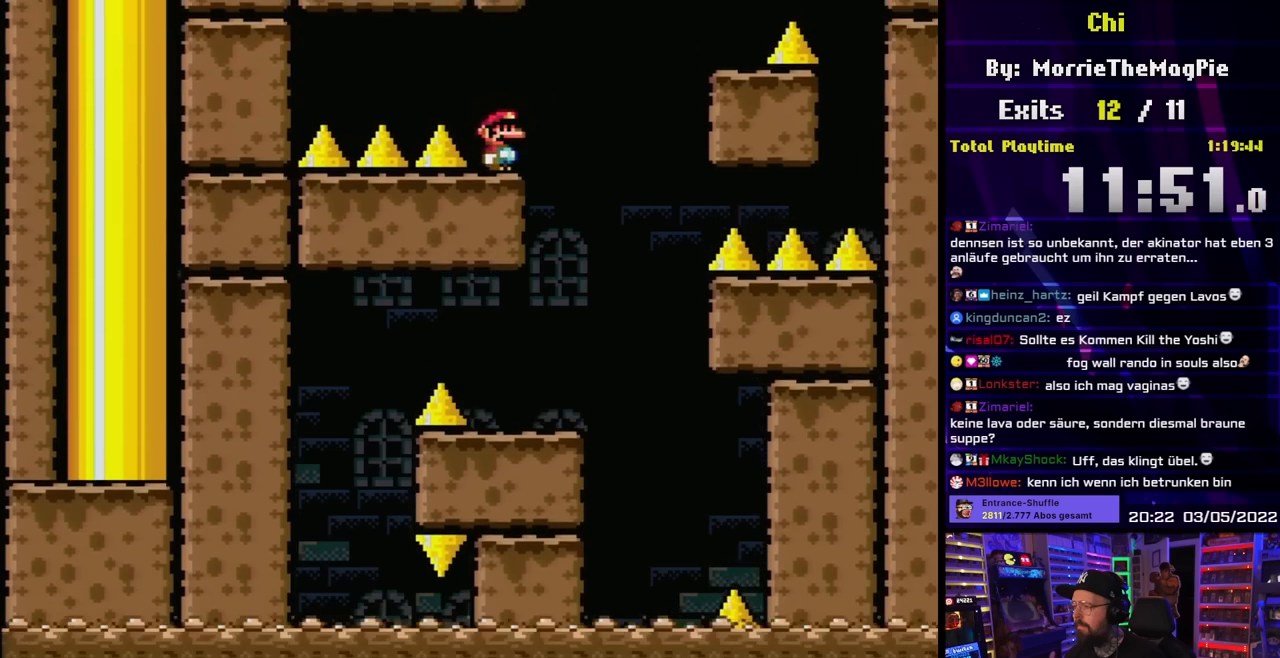
{"buttons": ["X", "DPAD_RIGHT"], "events": [[17, "X", "down"], [267, "DPAD_RIGHT", "down"], [433, "A", "down"], [500, "A", "up"]]}
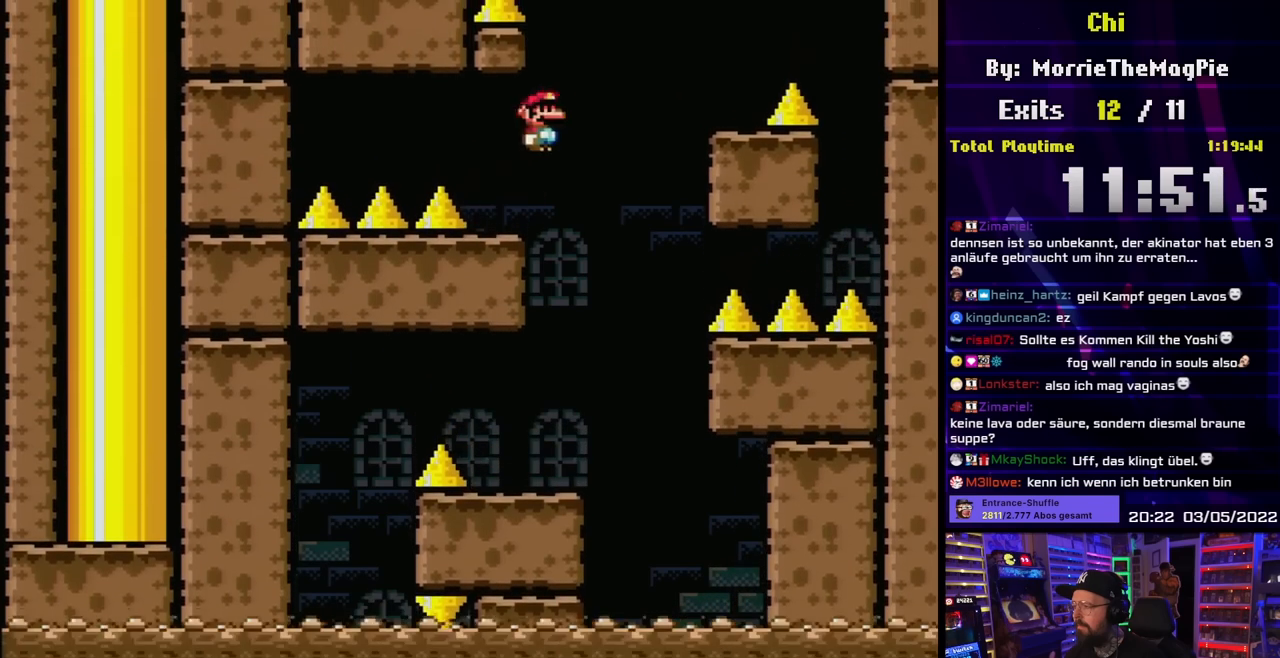
{"buttons": ["X"], "events": [[83, "A", "down"], [250, "A", "up"], [317, "DPAD_RIGHT", "up"], [333, "DPAD_LEFT", "down"], [467, "DPAD_LEFT", "up"]]}
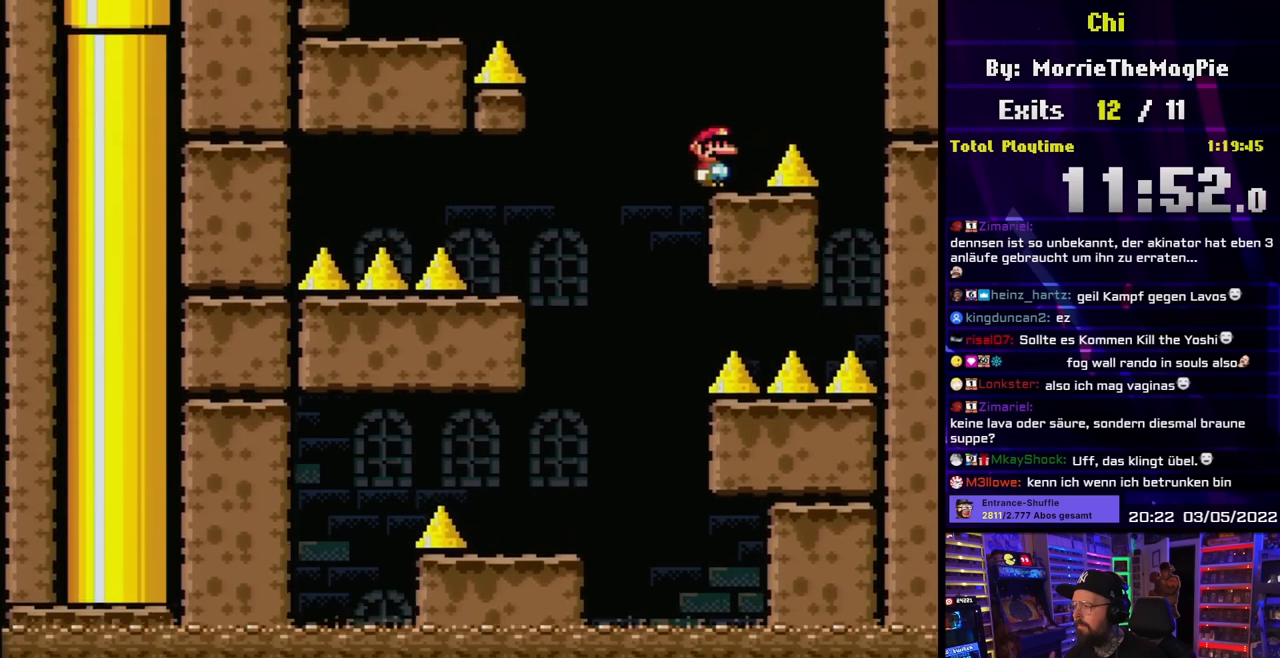
{"buttons": ["X"], "events": []}
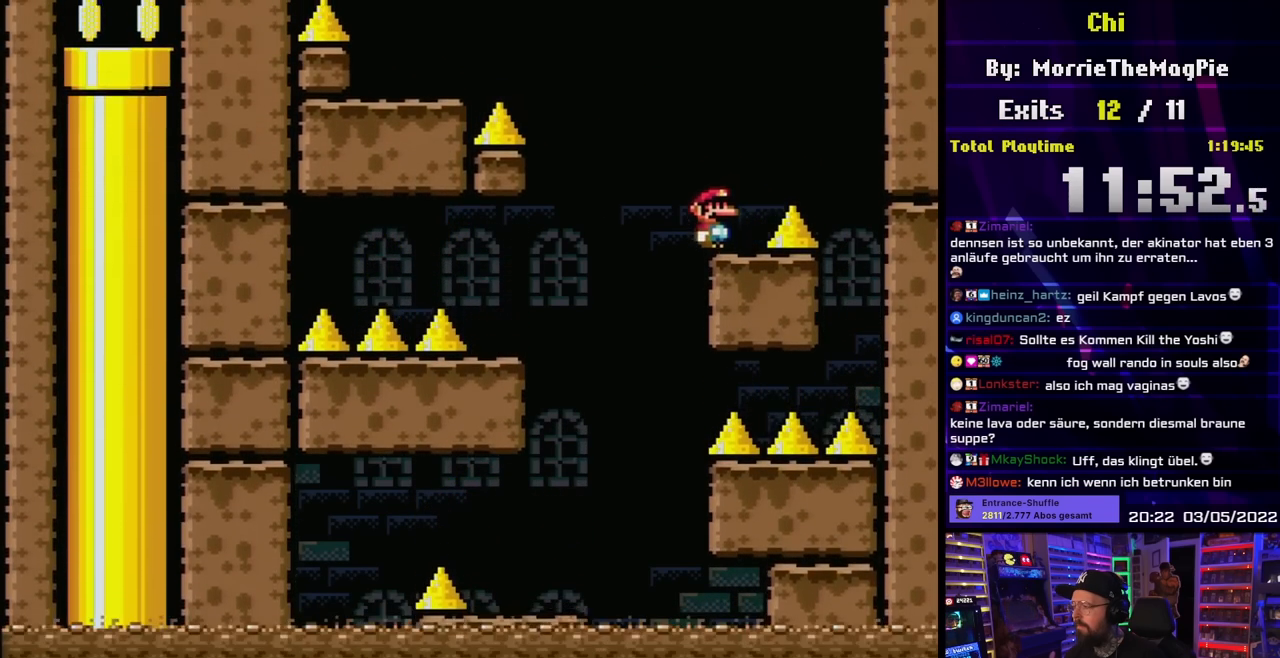
{"buttons": ["A", "X", "DPAD_RIGHT"], "events": [[483, "A", "down"], [483, "DPAD_RIGHT", "down"]]}
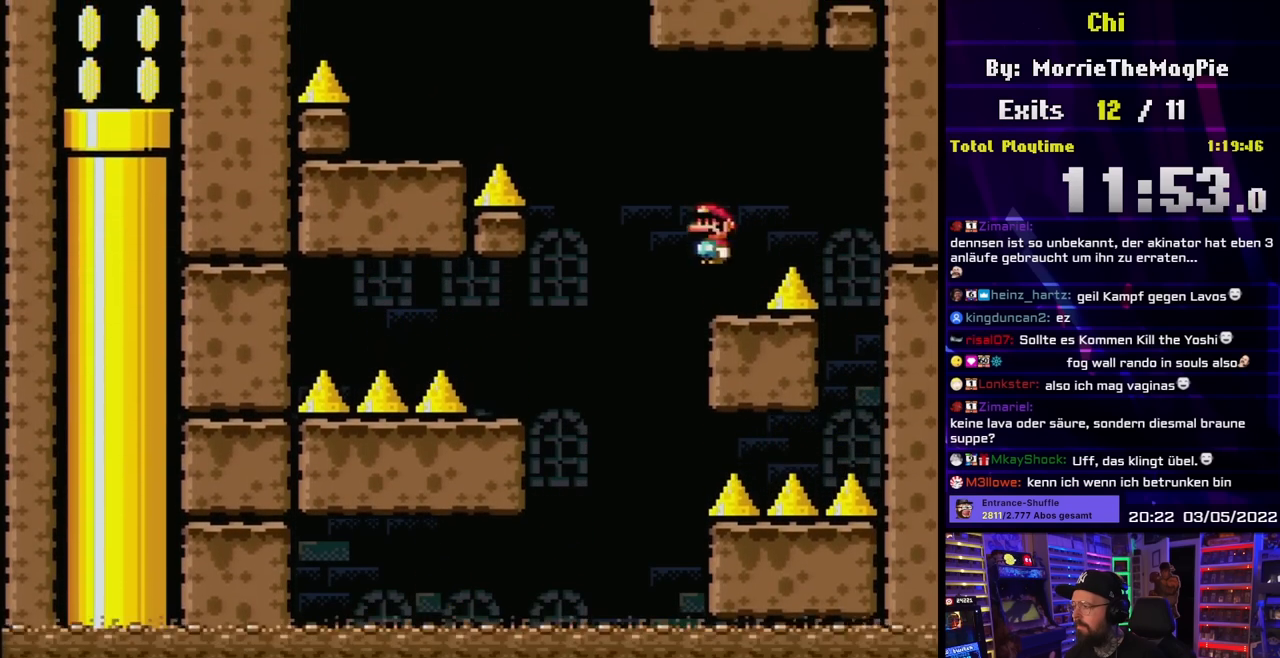
{"buttons": ["X"], "events": [[33, "A", "up"], [83, "DPAD_RIGHT", "up"], [167, "A", "down"], [233, "DPAD_LEFT", "down"], [283, "A", "up"], [317, "DPAD_LEFT", "up"], [433, "A", "down"], [433, "X", "up"], [450, "A", "up"], [450, "X", "down"]]}
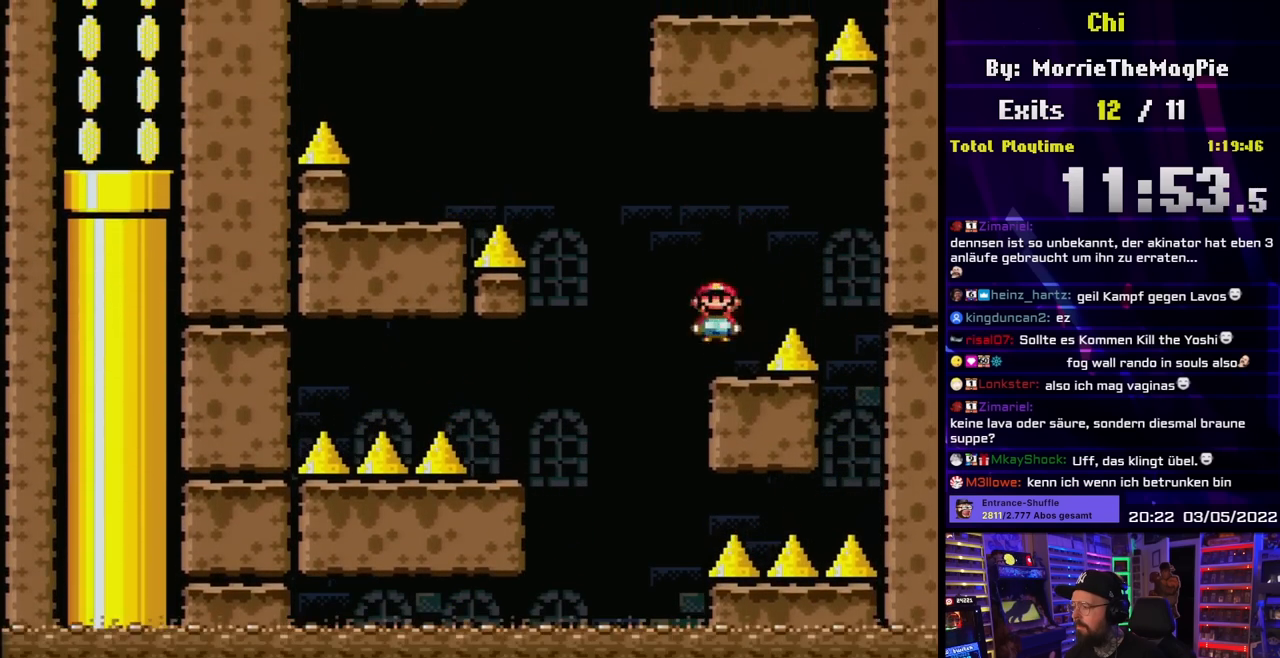
{"buttons": ["A", "X", "DPAD_LEFT"], "events": [[17, "DPAD_LEFT", "down"], [100, "A", "down"]]}
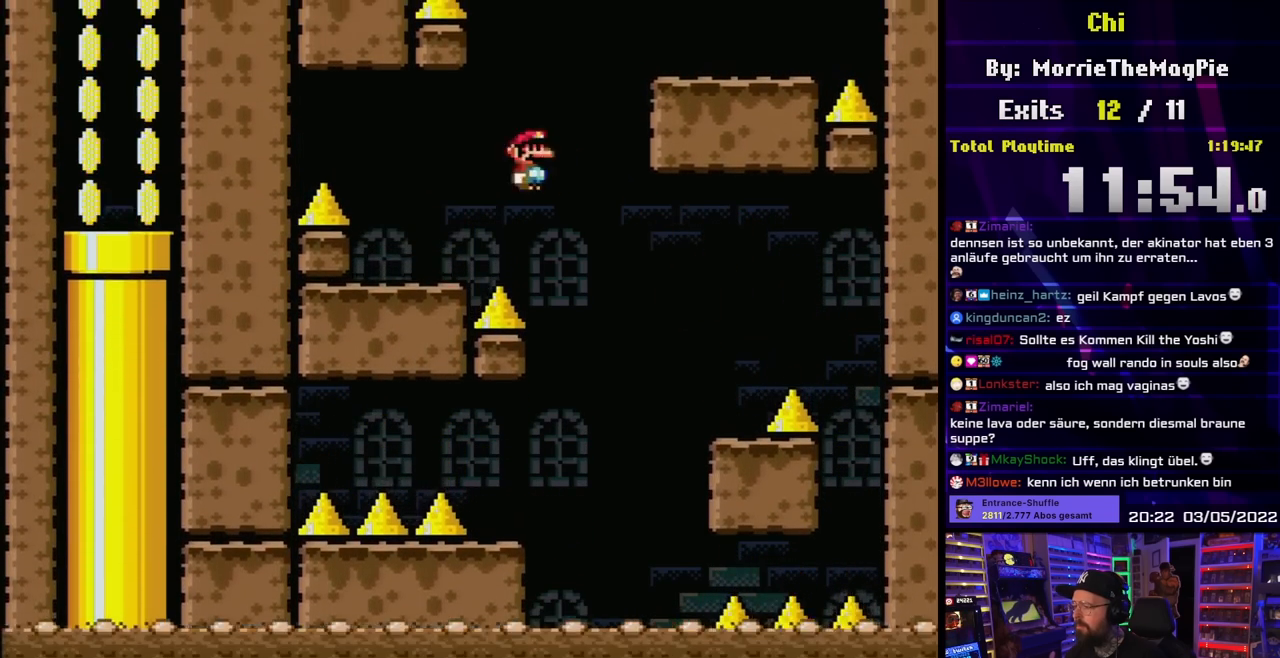
{"buttons": ["Y", "DPAD_RIGHT"], "events": [[183, "A", "up"], [183, "DPAD_LEFT", "up"], [250, "DPAD_RIGHT", "down"], [467, "Y", "down"], [483, "X", "up"]]}
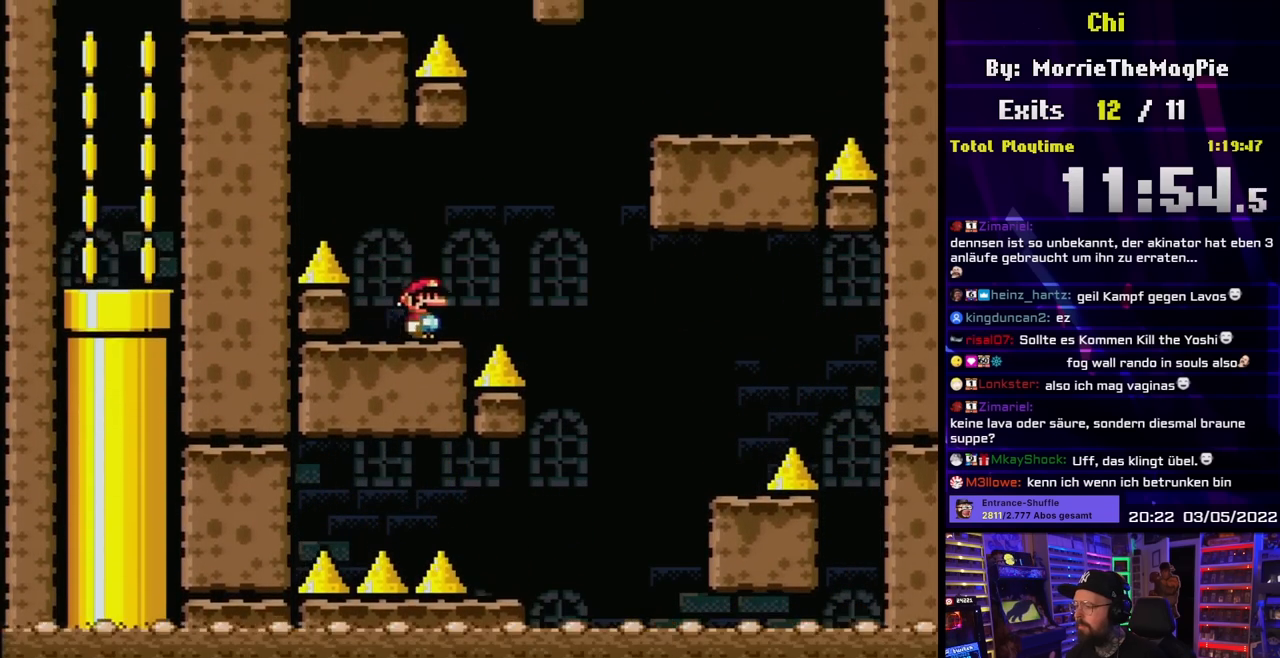
{"buttons": ["Y", "DPAD_RIGHT"], "events": [[117, "B", "down"], [317, "B", "up"], [400, "B", "down"], [467, "B", "up"]]}
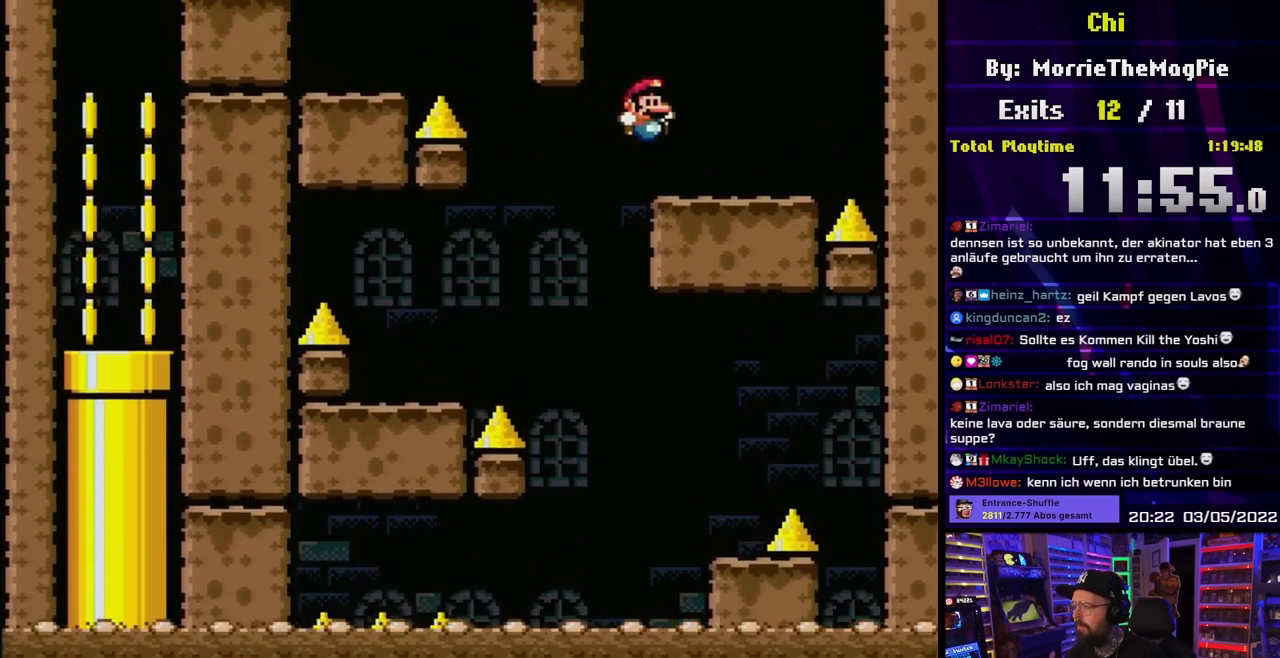
{"buttons": ["X"]}
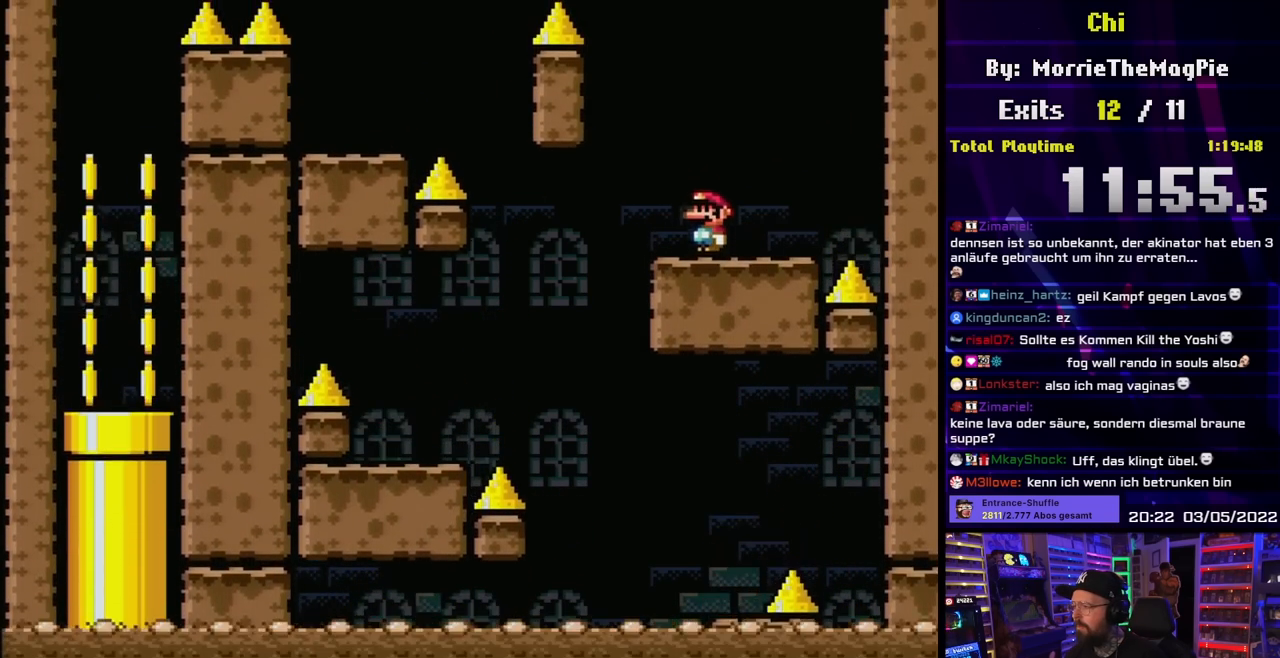
{"buttons": ["Y", "DPAD_LEFT"], "events": [[167, "DPAD_RIGHT", "down"], [200, "X", "up"], [200, "Y", "down"], [417, "DPAD_RIGHT", "up"], [433, "DPAD_LEFT", "down"]]}